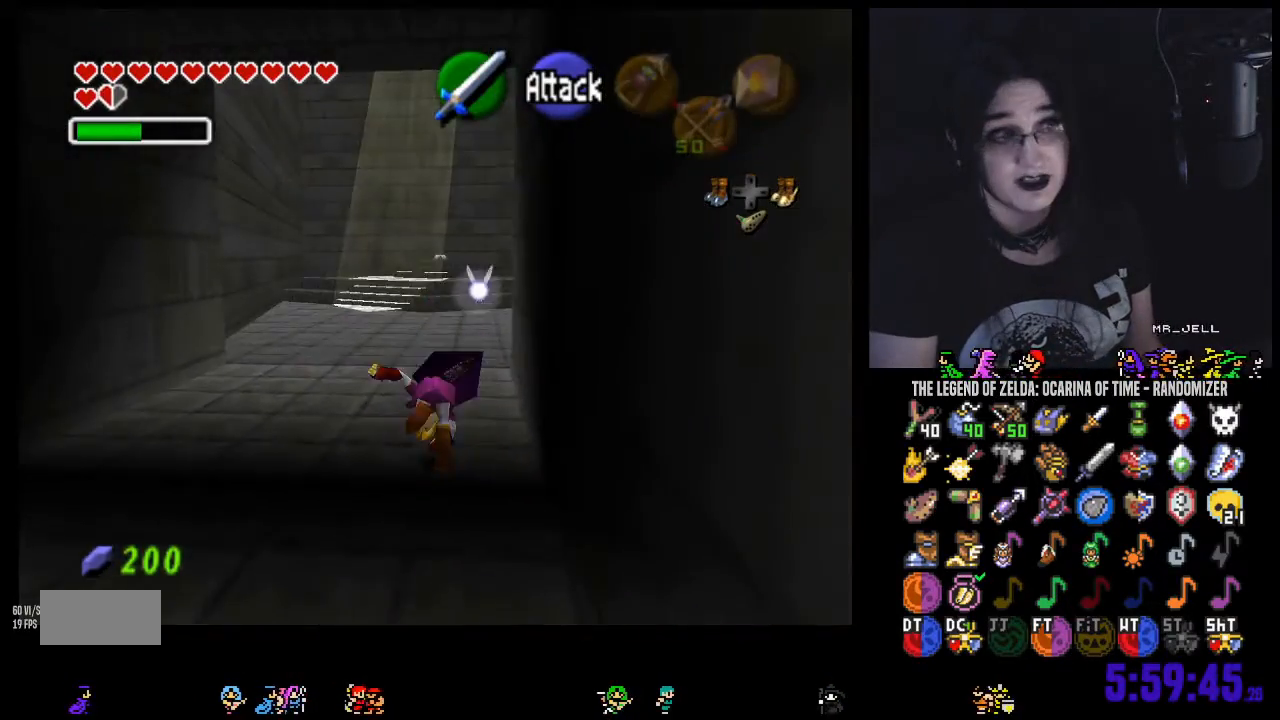
Gameplay with a controller (Nintendo layout); each line is a JSON object with the inputs held at the frame after it. "events" lists button and stick changes between this image and that frame as [ms after this image, input, new state], when the widget could be followed in between. Not read: L3 R3 START.
{"buttons": [], "left_stick": "up", "right_stick": "center", "events": [[67, "A", "down"], [200, "A", "up"], [417, "A", "down"], [500, "A", "up"]]}
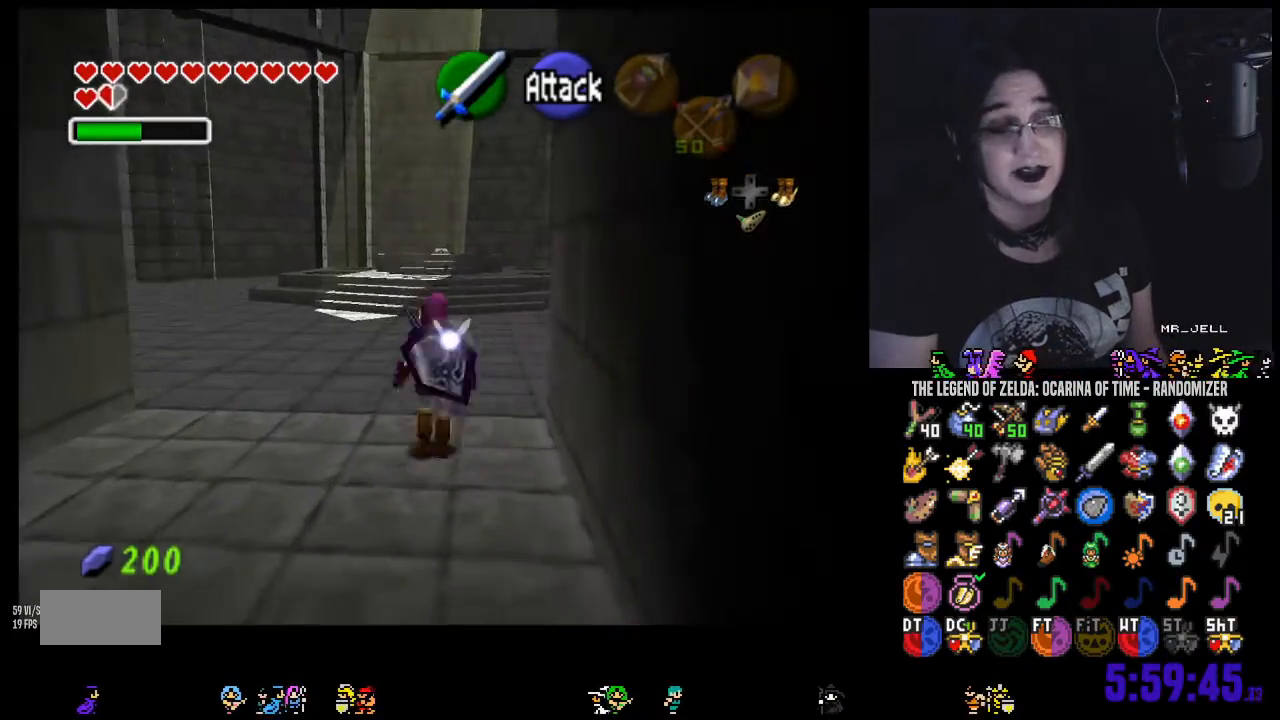
{"buttons": [], "left_stick": "up", "right_stick": "center", "events": [[100, "A", "down"], [200, "A", "up"], [250, "A", "down"], [400, "A", "up"]]}
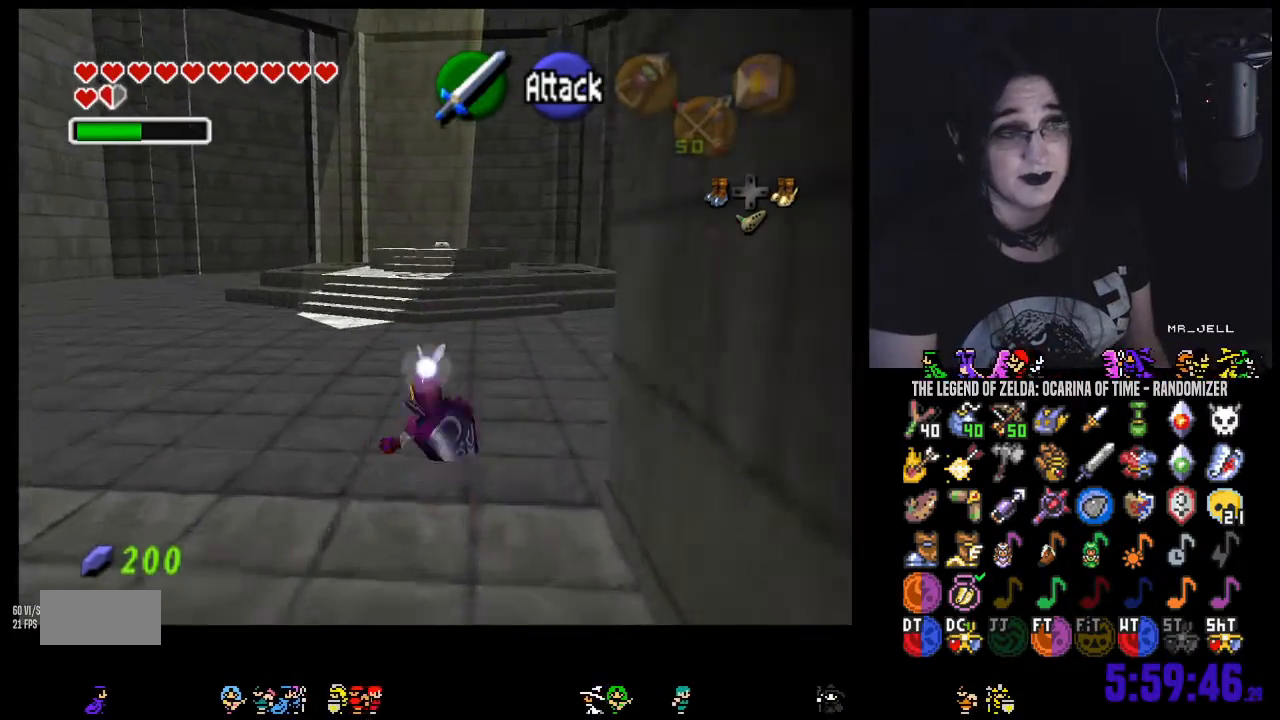
{"buttons": ["A"], "left_stick": "up", "right_stick": "center", "events": [[67, "A", "down"], [167, "A", "up"], [250, "A", "down"], [383, "A", "up"], [467, "A", "down"]]}
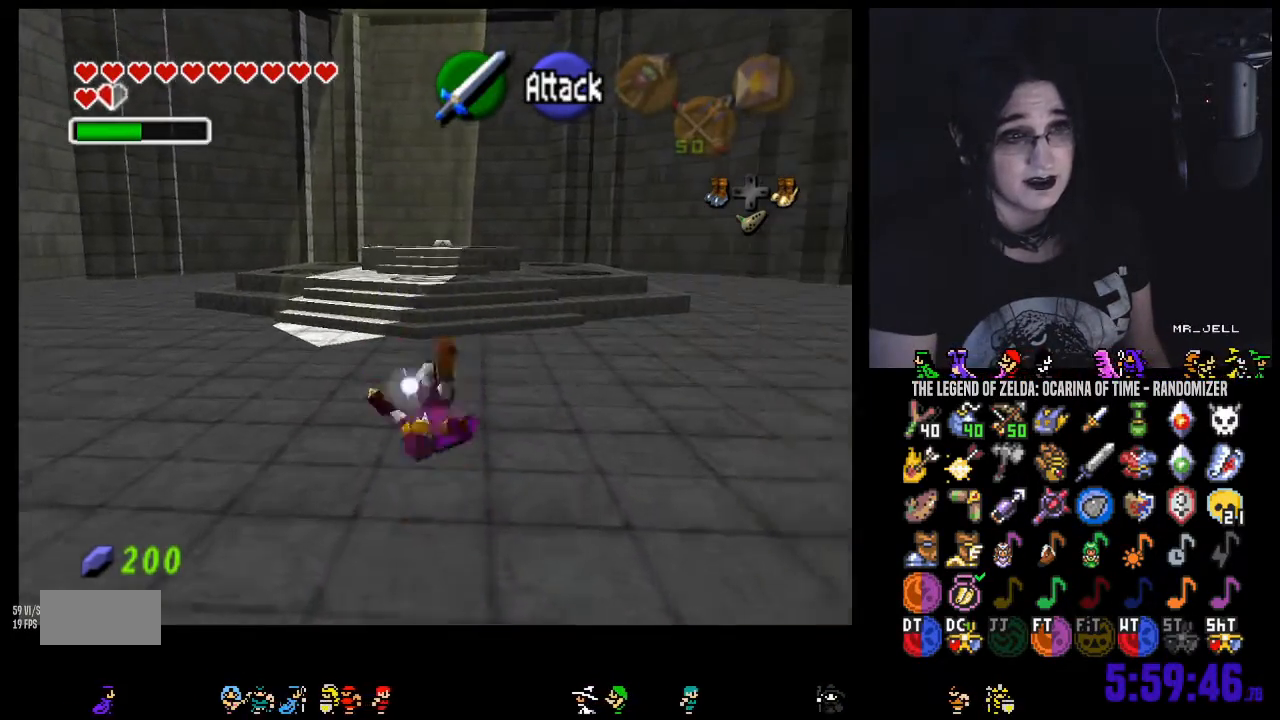
{"buttons": [], "left_stick": "up", "right_stick": "center", "events": [[67, "A", "up"], [183, "A", "down"], [317, "A", "up"], [383, "A", "down"], [500, "A", "up"]]}
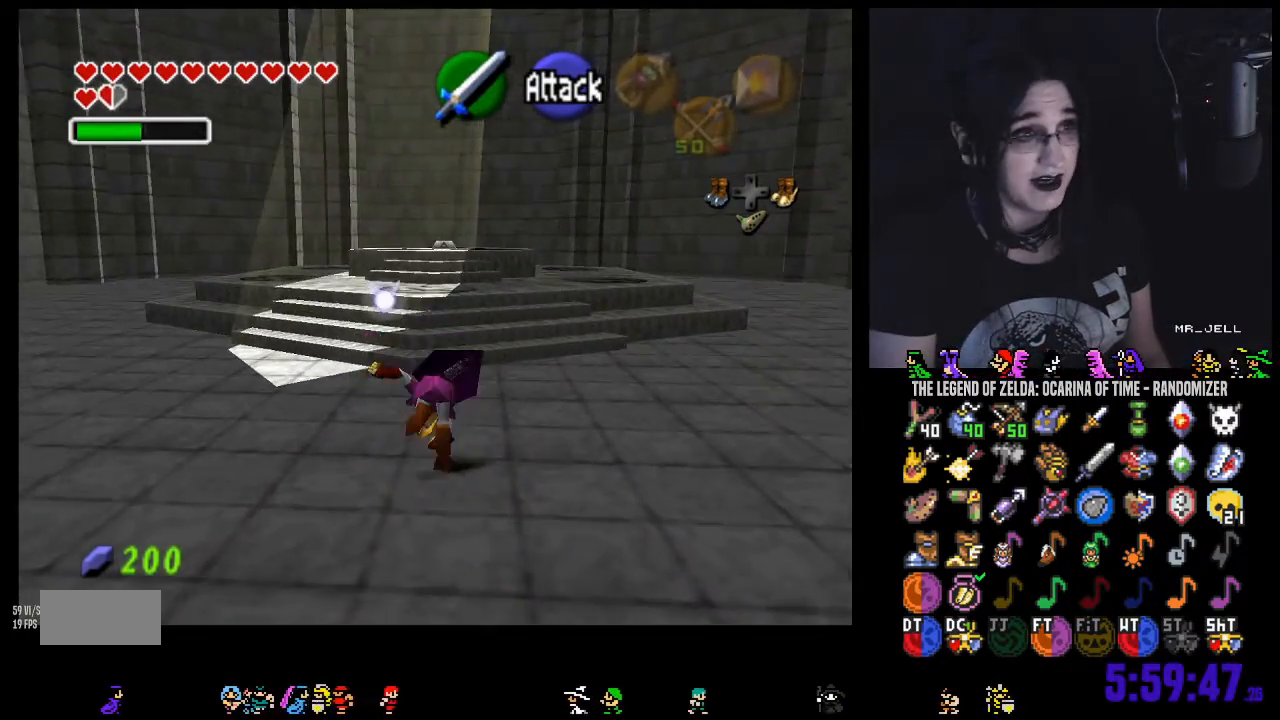
{"buttons": ["A"], "left_stick": "up", "right_stick": "center", "events": [[100, "A", "down"], [217, "A", "up"], [283, "A", "down"], [433, "A", "up"], [500, "A", "down"]]}